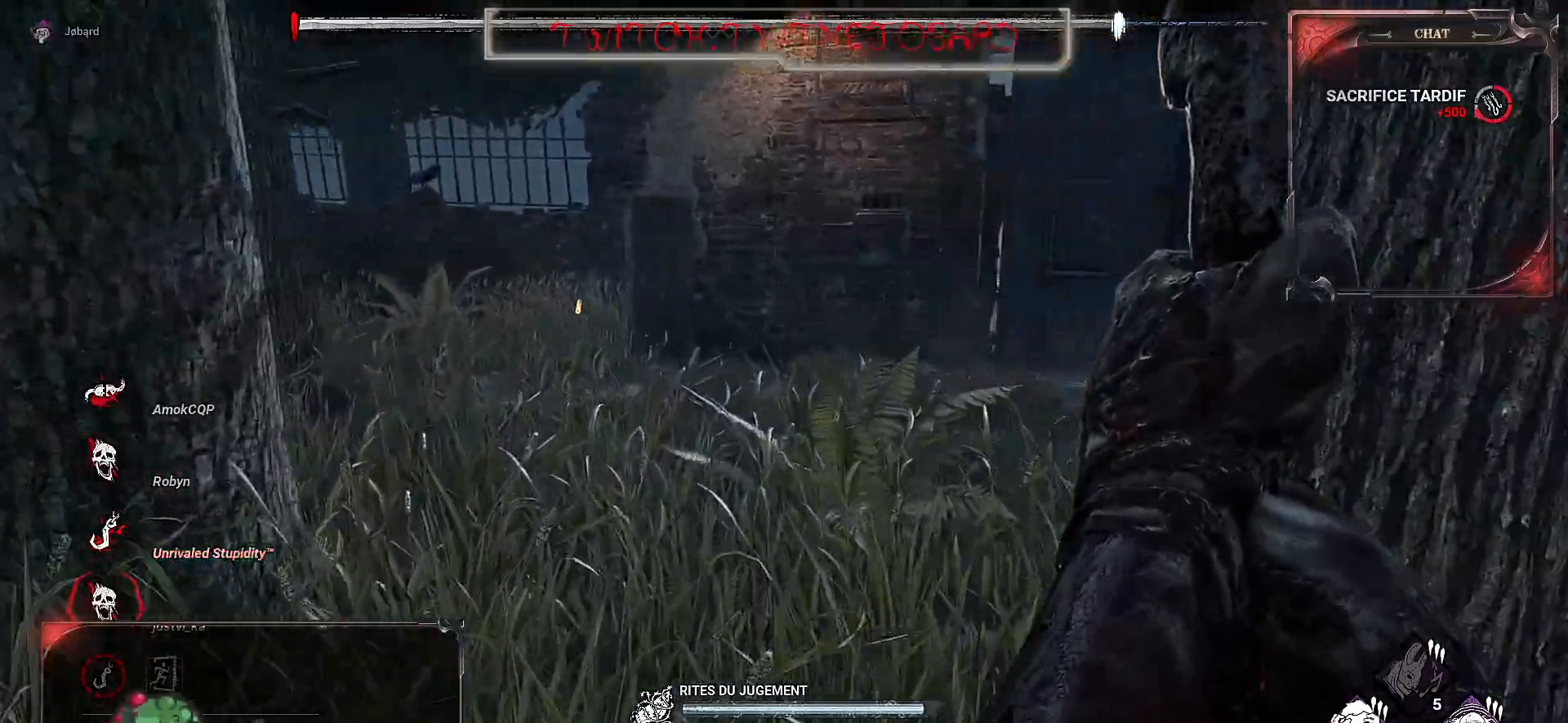
Gameplay with keyboard and mouse; each line is a JSON object with the keys and mouse buttons held at the frame after it. "events" lists presses ("down") and releases ("up") of "a", "ctrl", "d", "e", "f", "q", "r", "s", "shift", "space", "tab", "z", "mouse_left", "mouse_wheel", "mouse_right", "mouse_mb4" and "mouse_mb5" between this image and that frame as [ms after this image, input, new state], when the widget could be followed in between. "mouse_left", "mouse_wheel", "mouse_right", "mouse_mb4", "mouse_mb5" = the "left", "wheel", "right", "mb4", "mb5" buttons of the "mouse" list. No other keys are recorded. "wheel" means that the mouse wheel is clicked or scrolled. Mouse movement is not recorded.
{"keys": ["z"], "mouse": ["right"], "events": []}
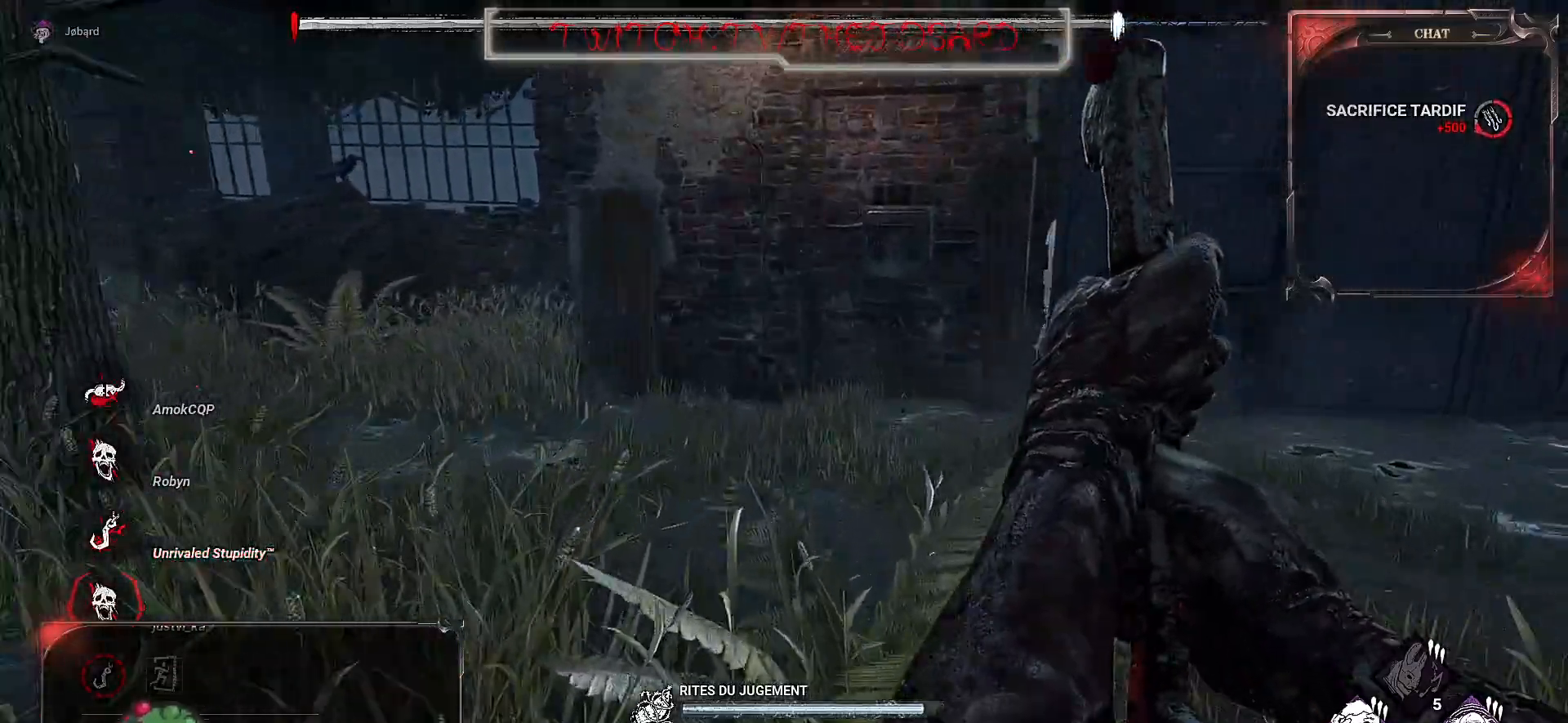
{"keys": ["z"], "mouse": ["right"], "events": []}
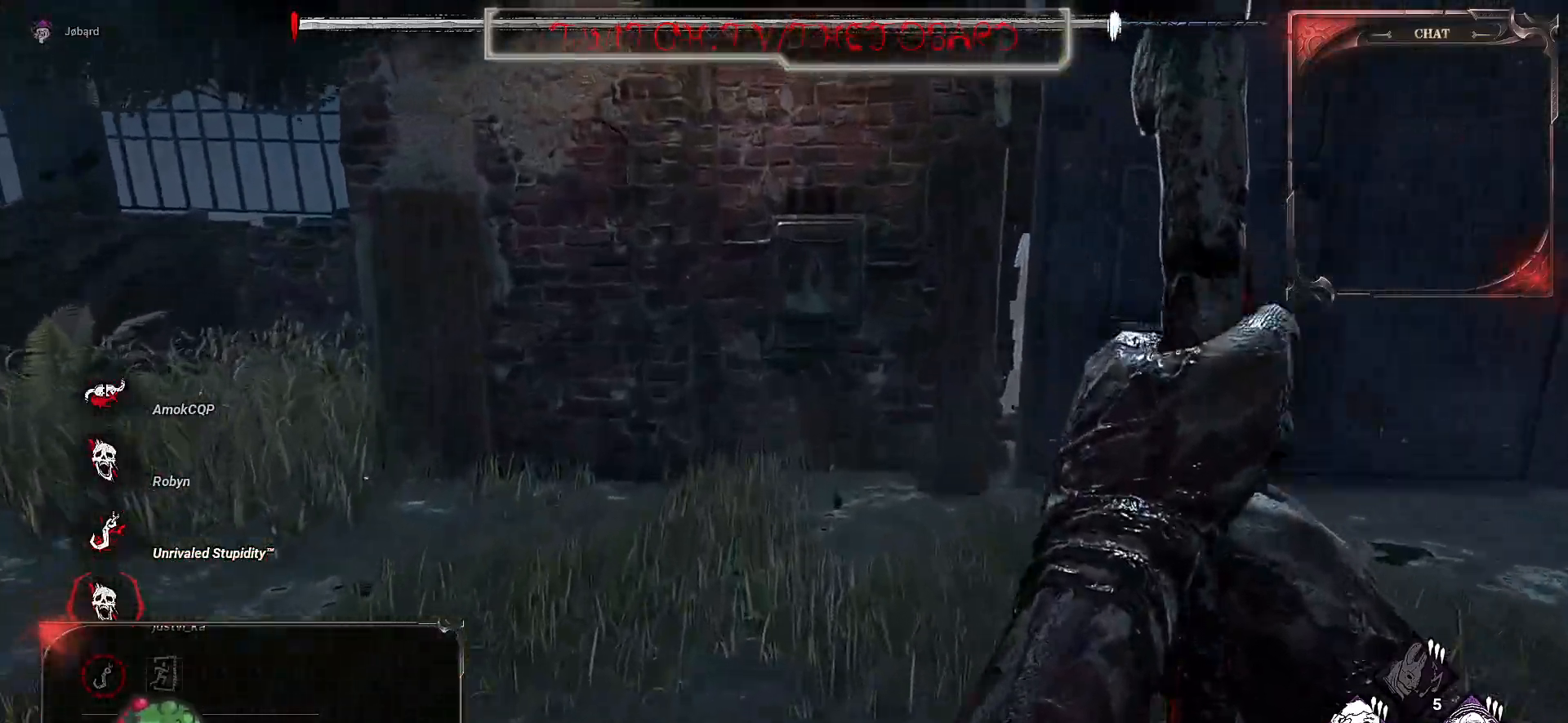
{"keys": ["z"], "mouse": [], "events": [[383, "mouse_right", "up"]]}
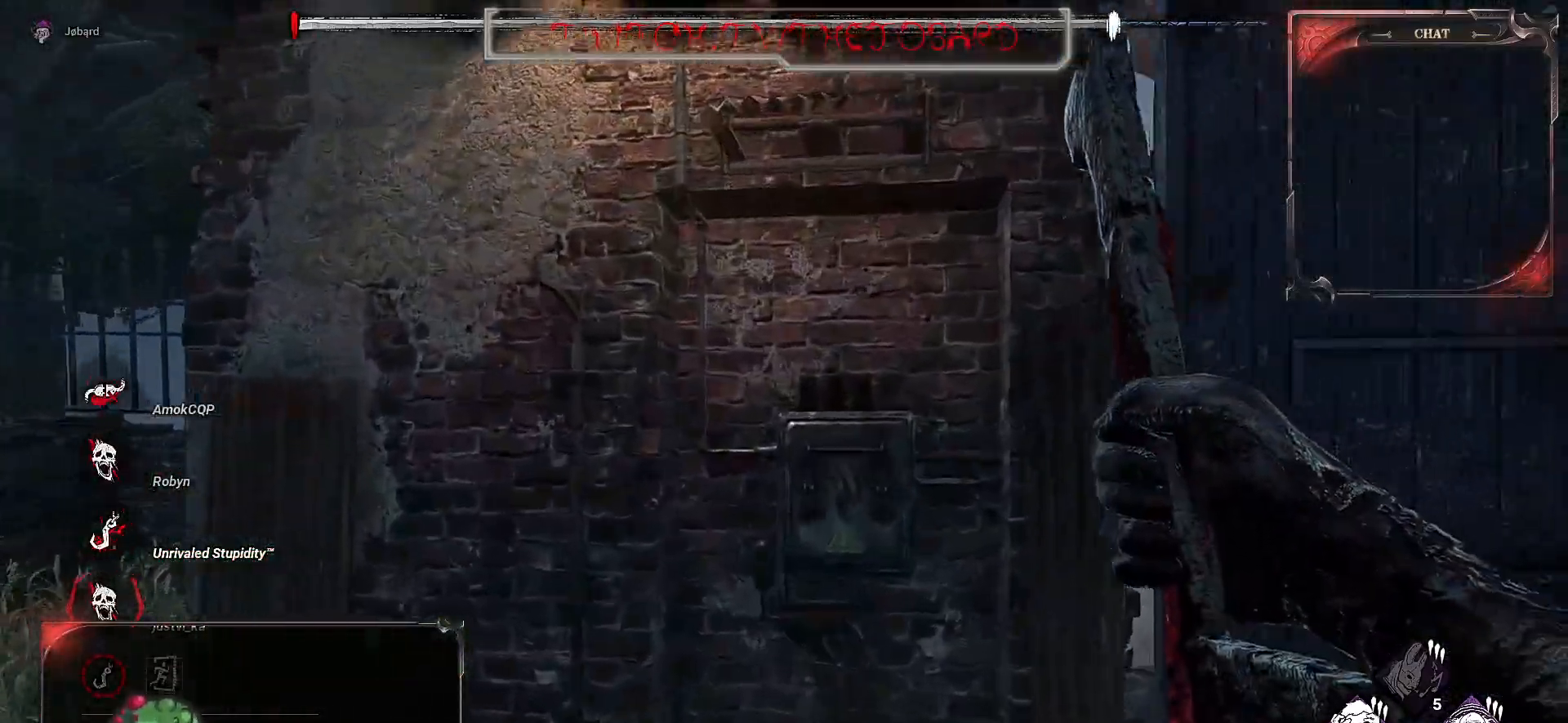
{"keys": ["z"], "mouse": [], "events": []}
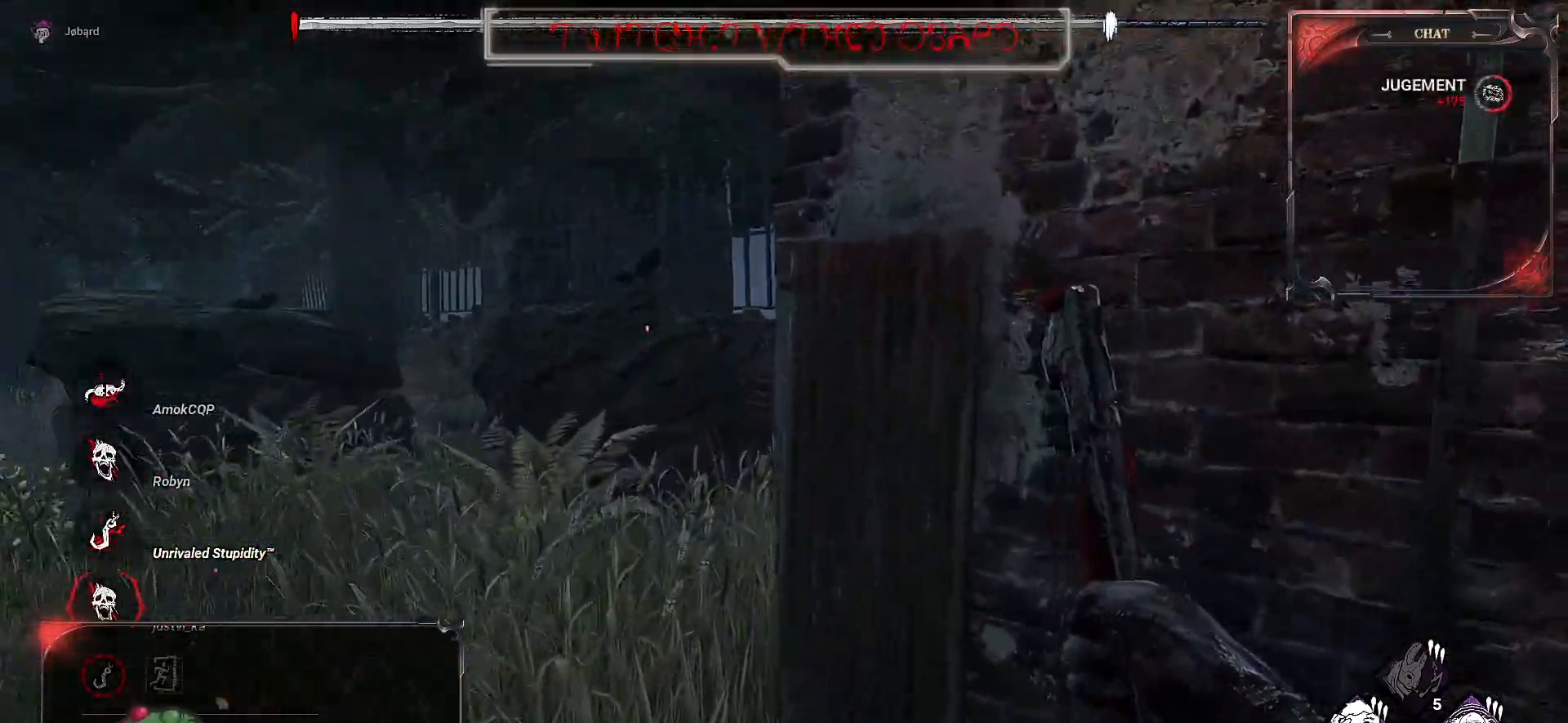
{"keys": ["q", "z"], "mouse": [], "events": [[83, "mouse_left", "down"], [400, "mouse_left", "up"], [467, "q", "down"]]}
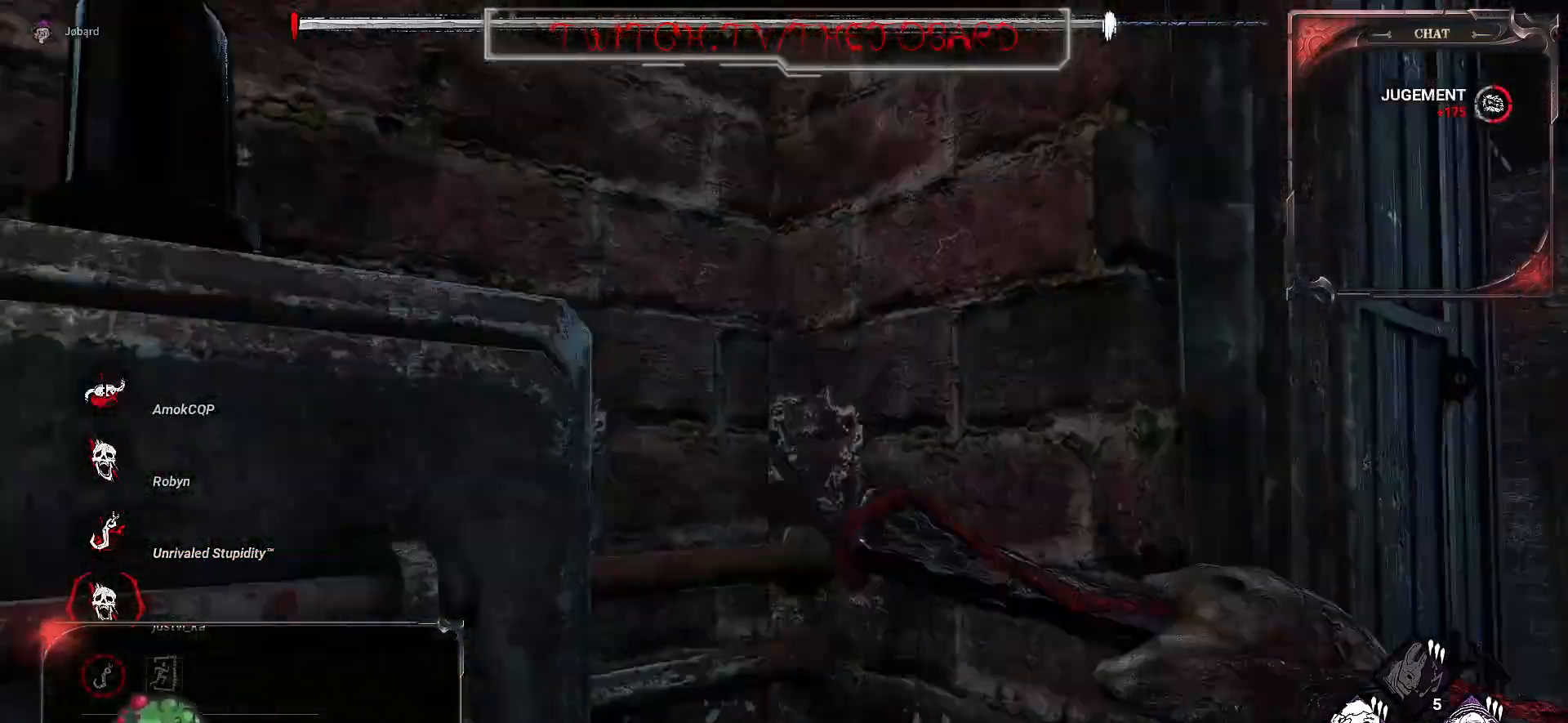
{"keys": ["q"], "mouse": [], "events": [[83, "z", "up"]]}
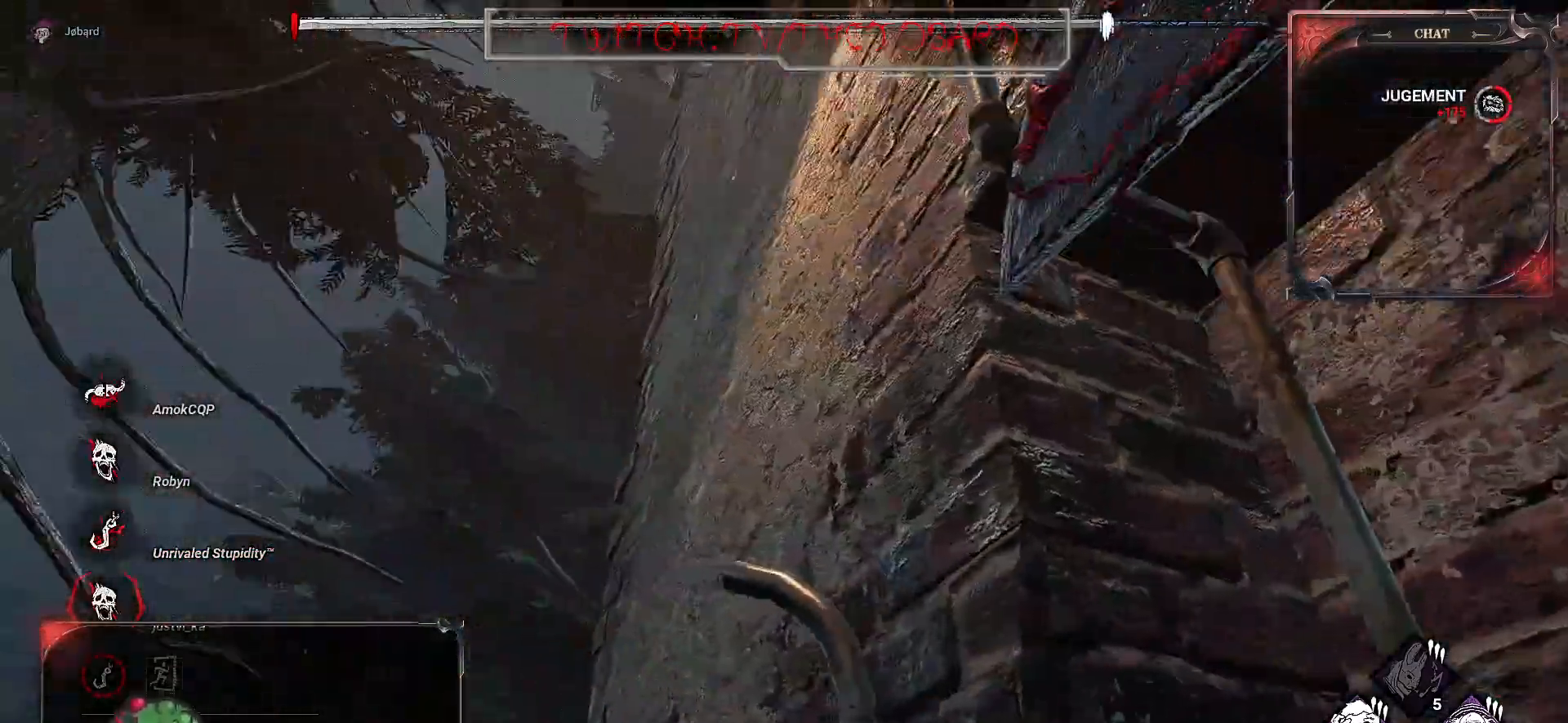
{"keys": ["q"], "mouse": [], "events": []}
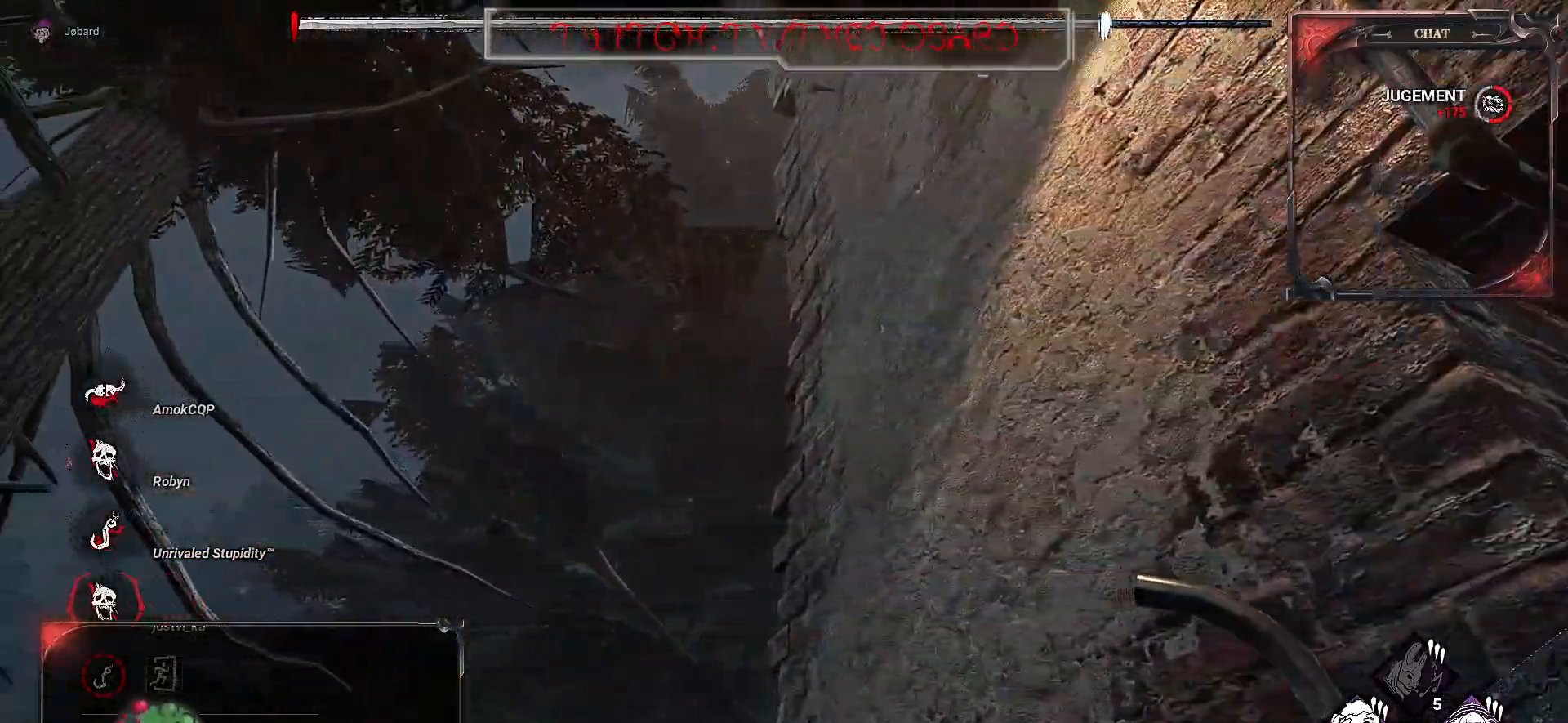
{"keys": ["d"], "mouse": [], "events": [[267, "d", "down"], [300, "q", "up"]]}
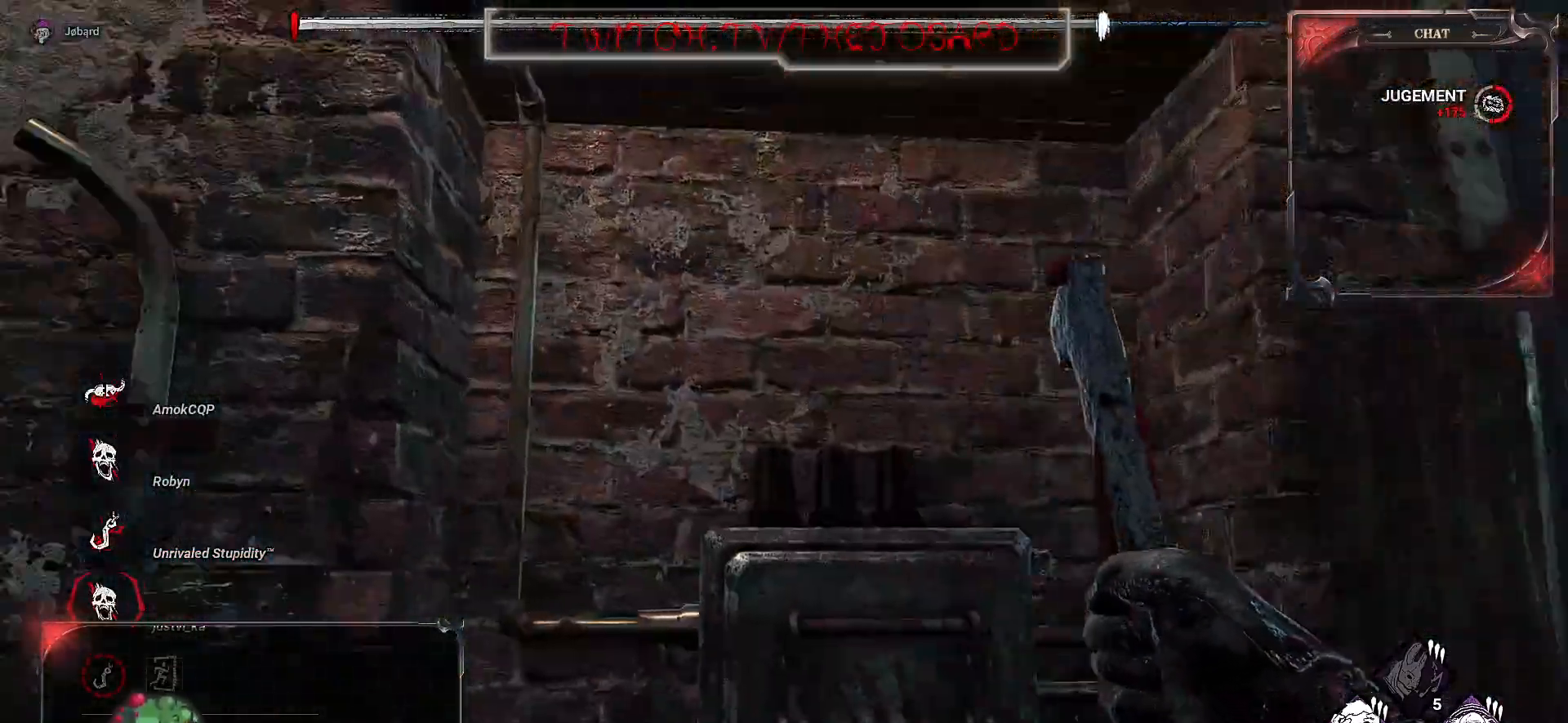
{"keys": ["q", "z"], "mouse": ["left"], "events": [[133, "mouse_left", "down"], [150, "z", "down"], [317, "d", "up"], [467, "q", "down"]]}
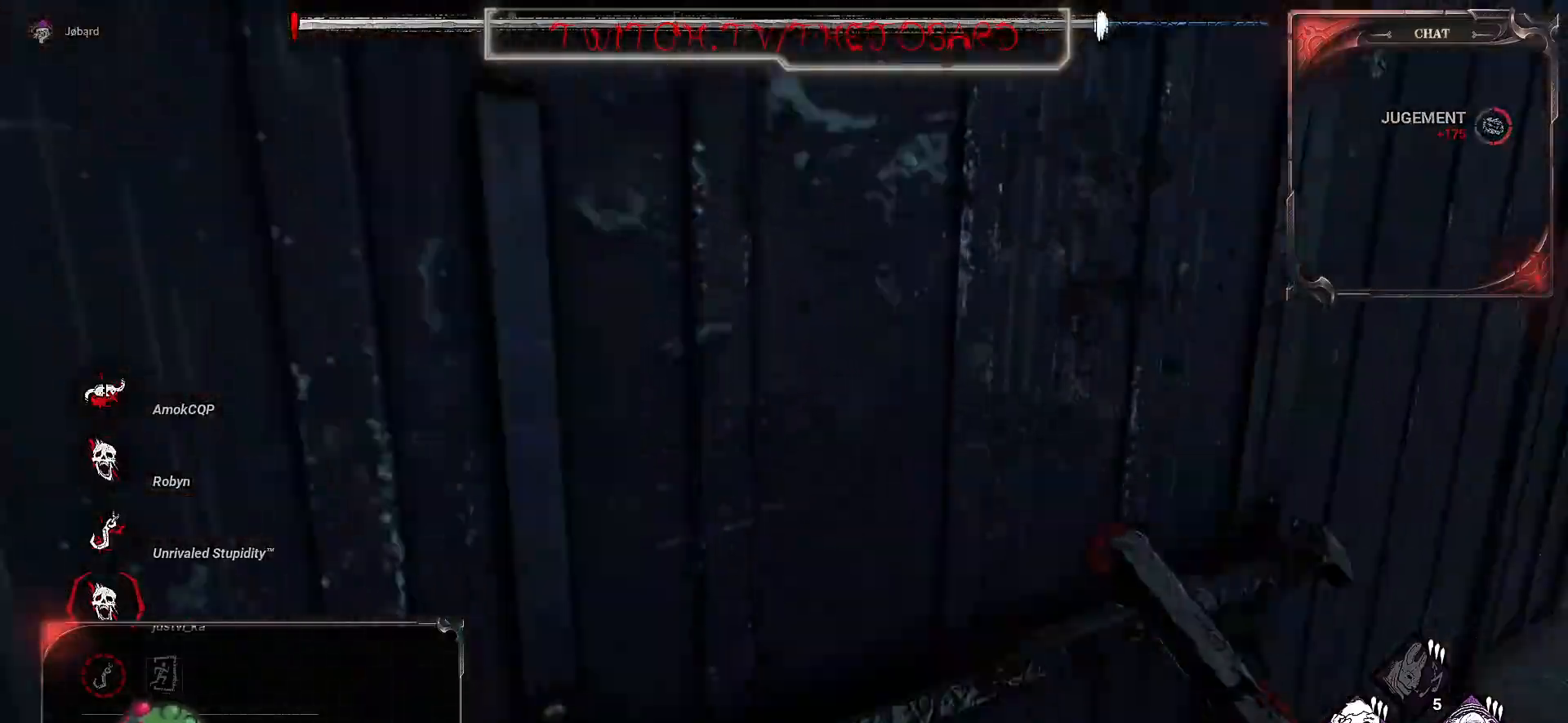
{"keys": ["q"], "mouse": [], "events": [[67, "mouse_left", "up"], [133, "z", "up"]]}
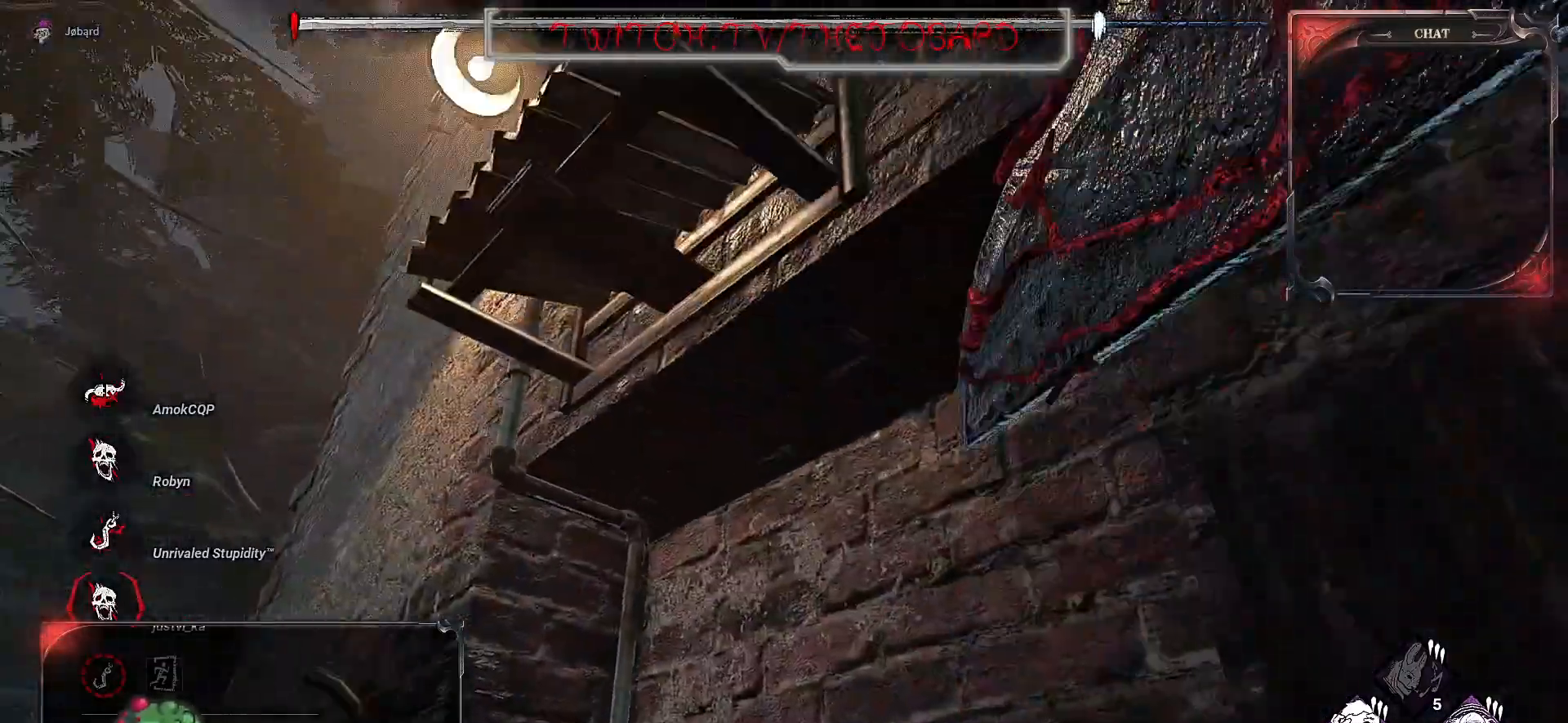
{"keys": ["q", "s"], "mouse": [], "events": [[483, "s", "down"]]}
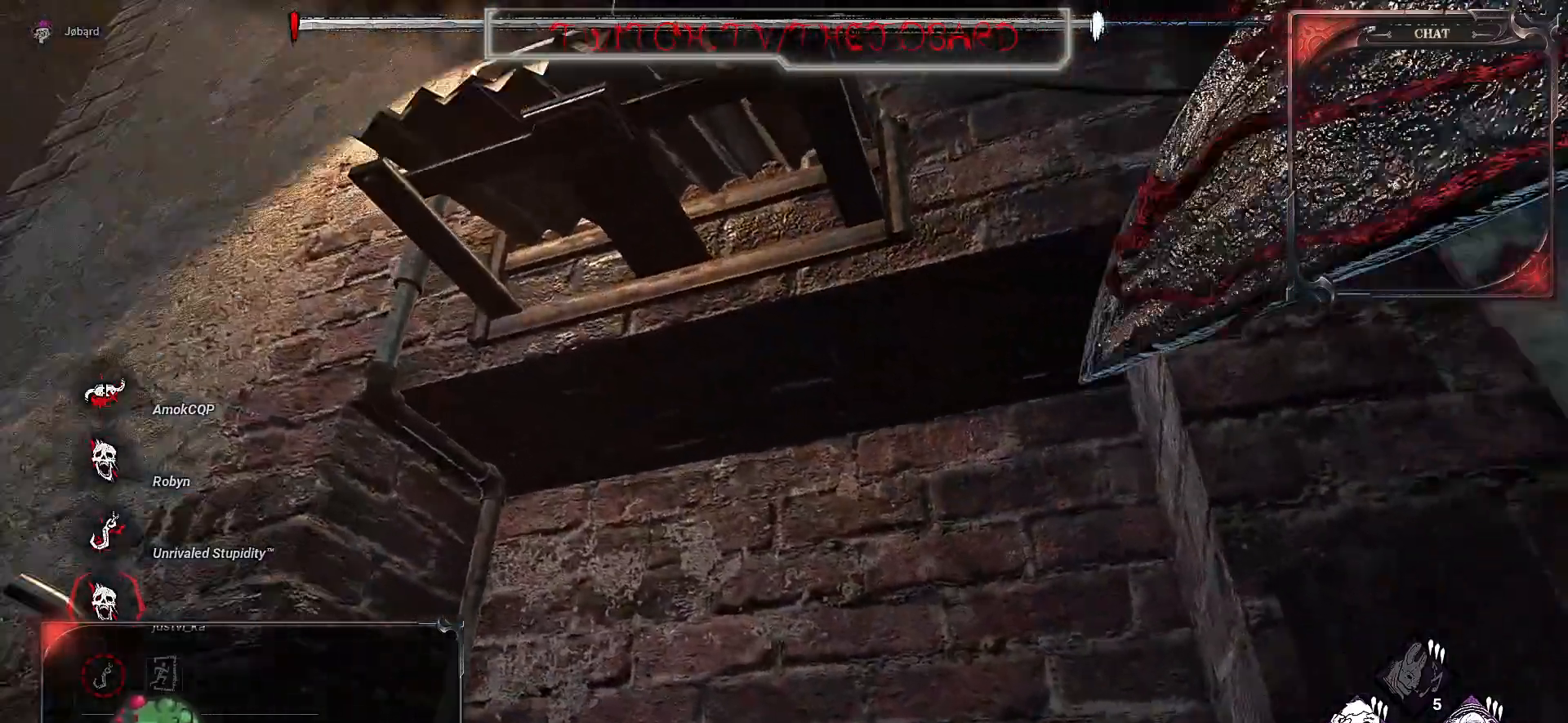
{"keys": ["d"], "mouse": [], "events": [[283, "q", "up"], [333, "d", "down"], [417, "s", "up"]]}
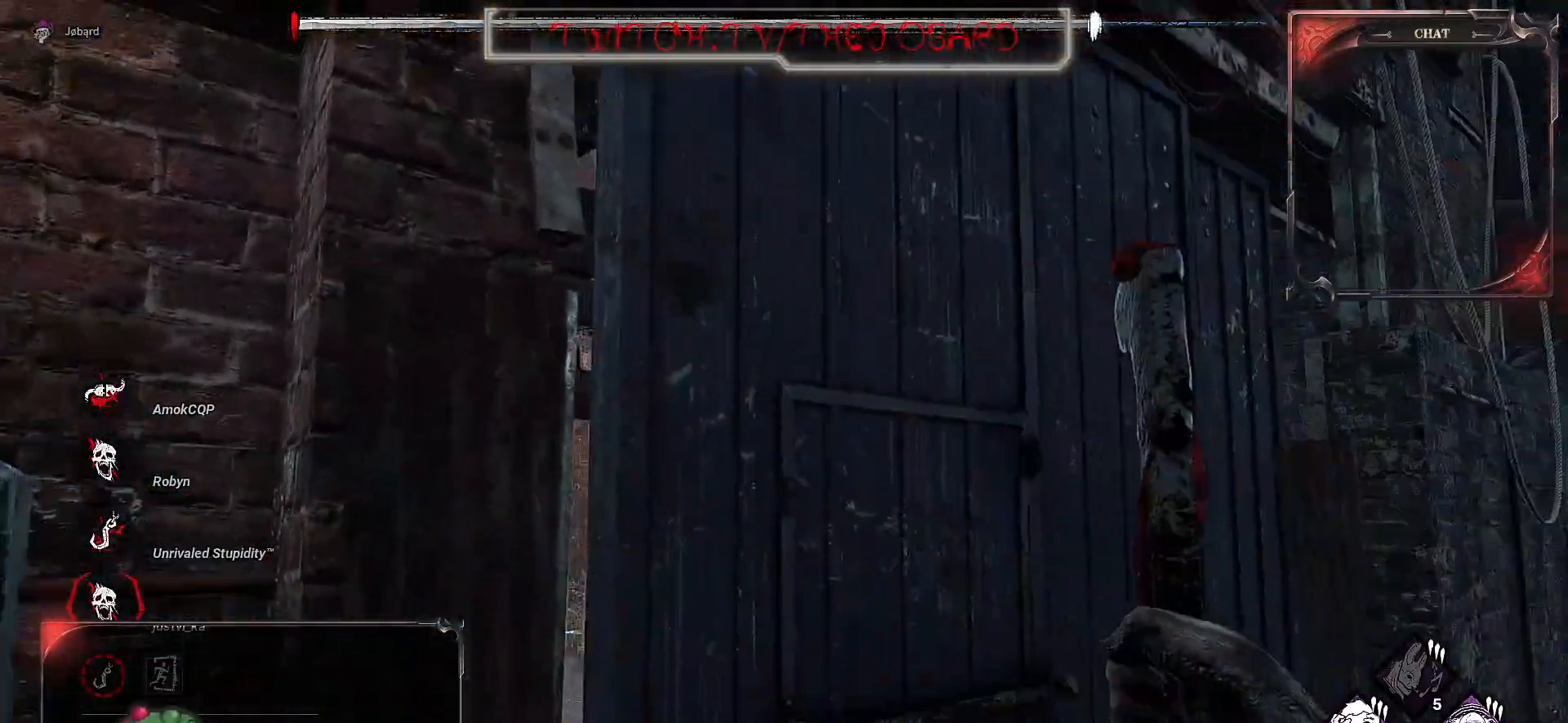
{"keys": ["d", "z"], "mouse": ["left"], "events": [[150, "z", "down"], [417, "mouse_left", "down"]]}
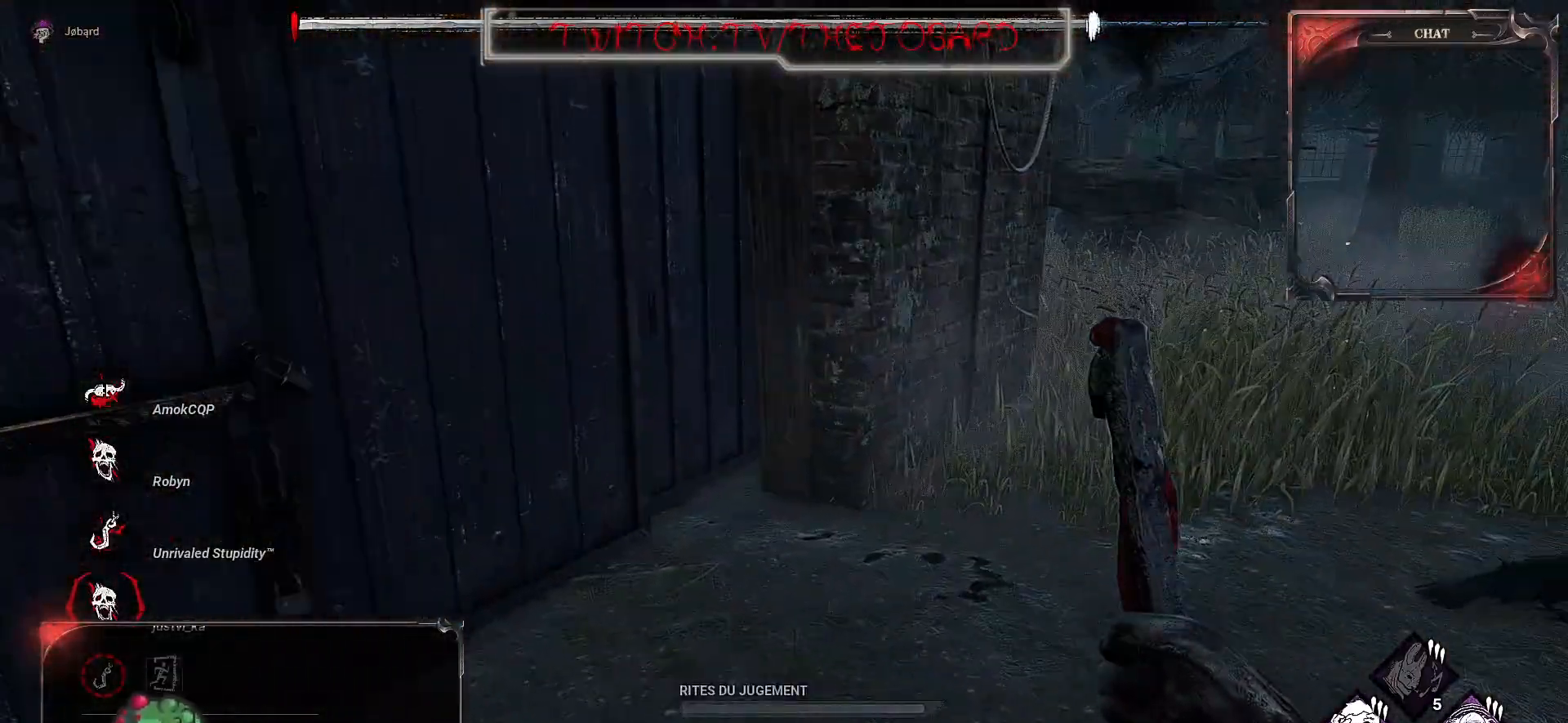
{"keys": ["q", "z"], "mouse": ["left"], "events": [[50, "d", "up"], [200, "q", "down"]]}
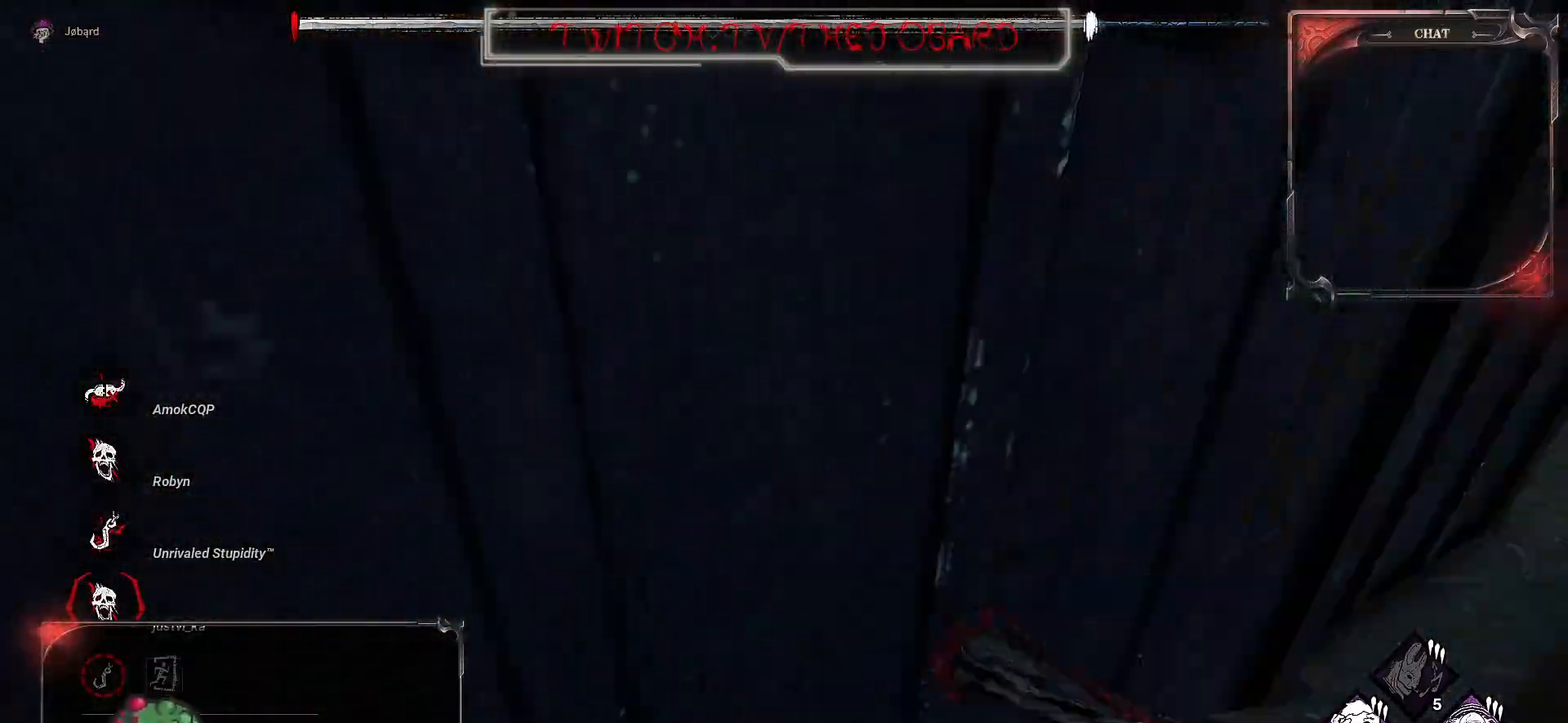
{"keys": ["q"], "mouse": [], "events": [[117, "mouse_left", "up"], [133, "z", "up"]]}
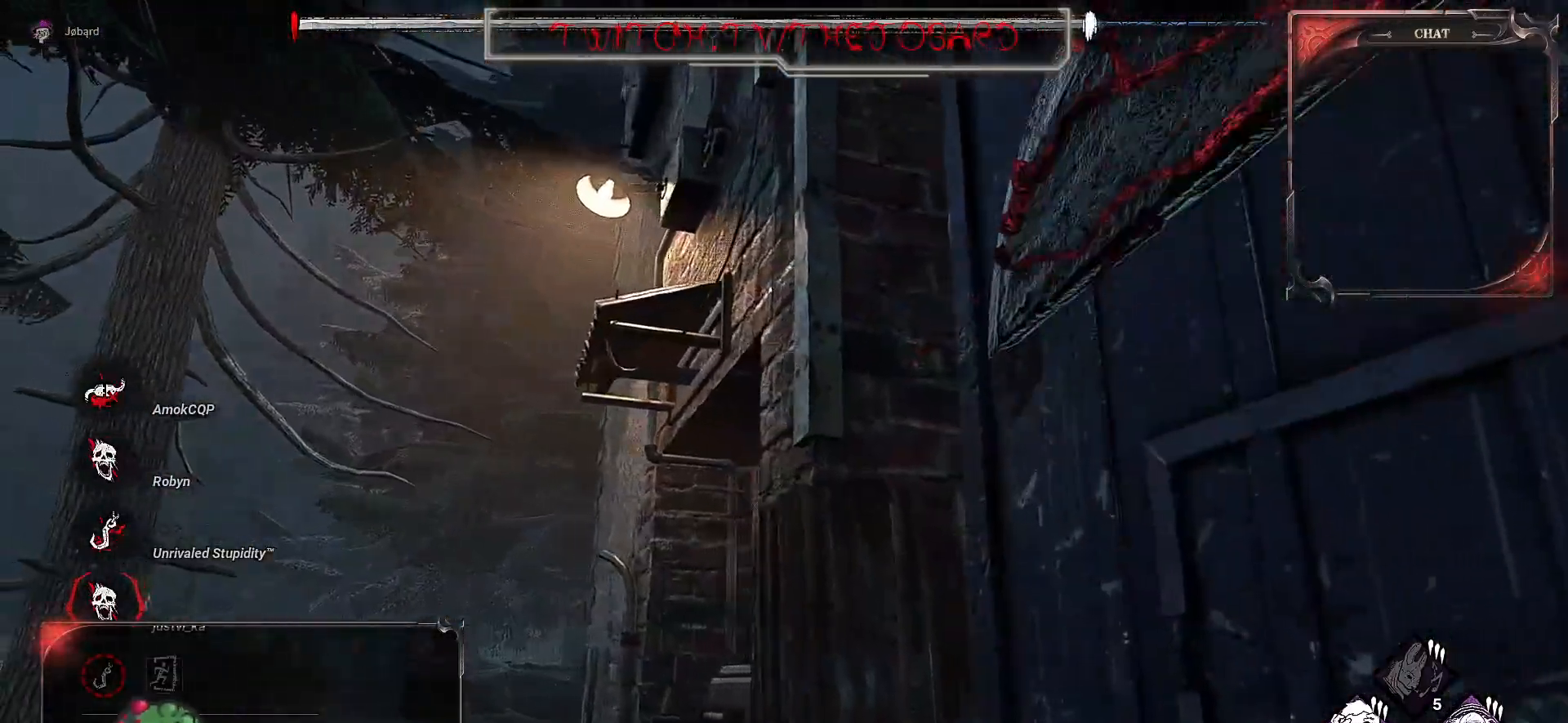
{"keys": ["d"], "mouse": [], "events": [[150, "s", "down"], [317, "d", "down"], [350, "s", "up"], [367, "q", "up"]]}
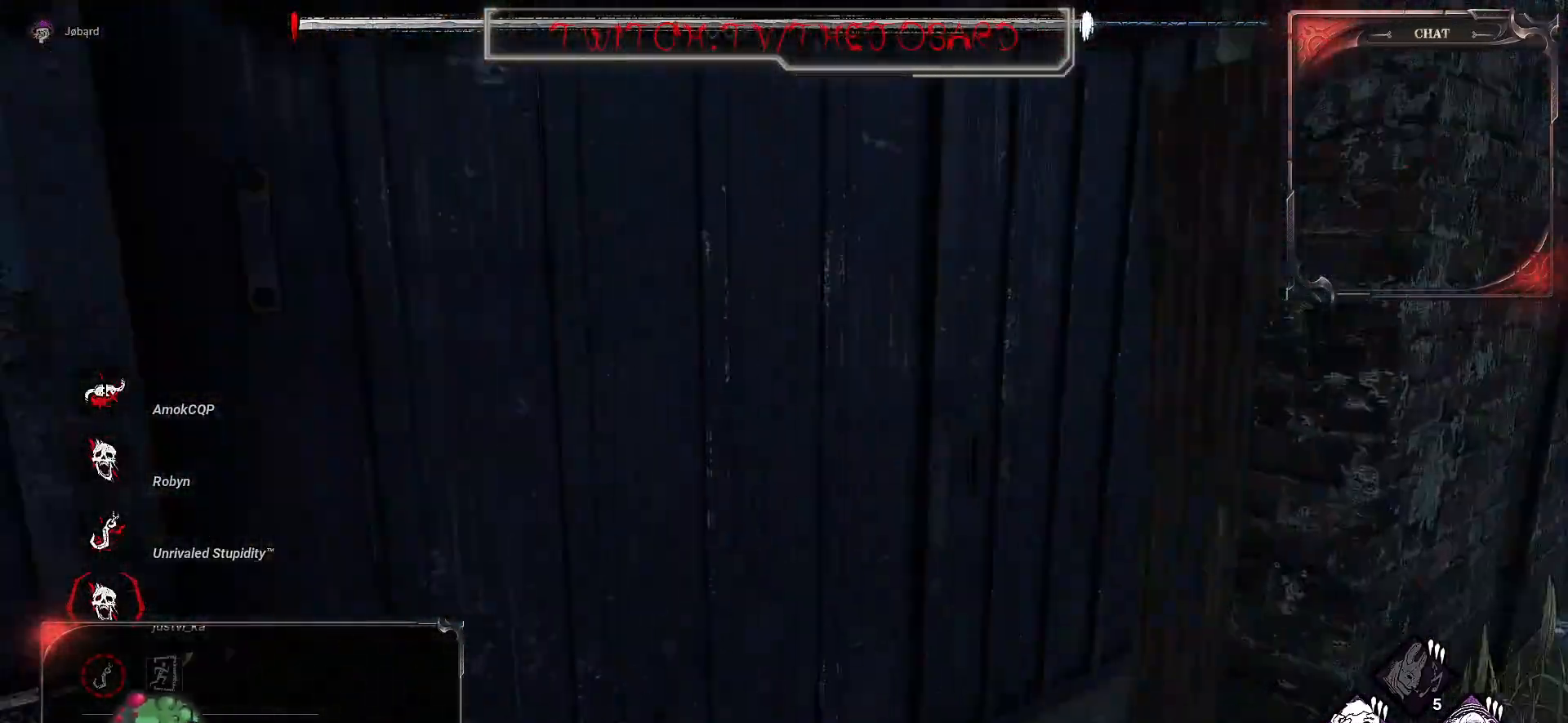
{"keys": ["d", "z"], "mouse": [], "events": [[417, "z", "down"]]}
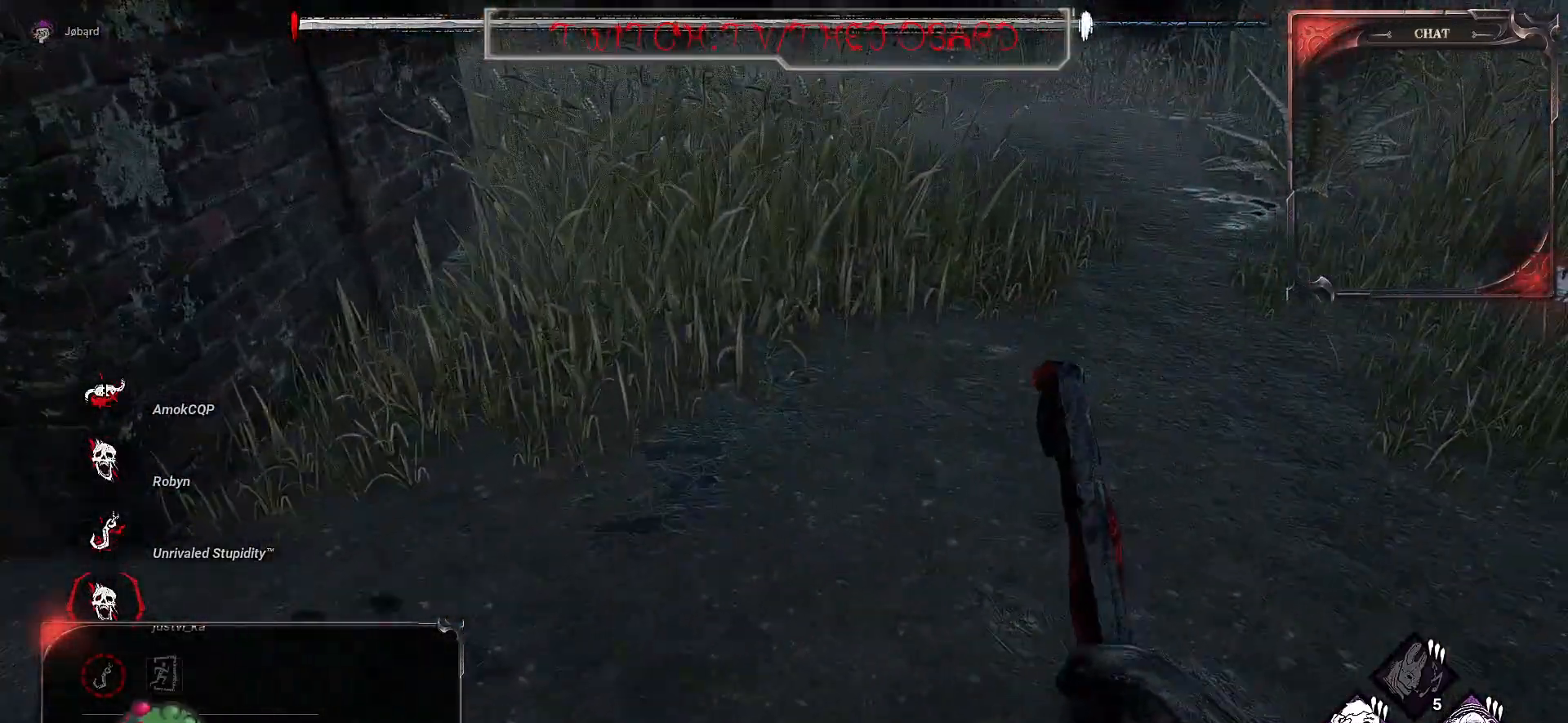
{"keys": ["d", "z"], "mouse": ["right"], "events": [[267, "mouse_right", "down"]]}
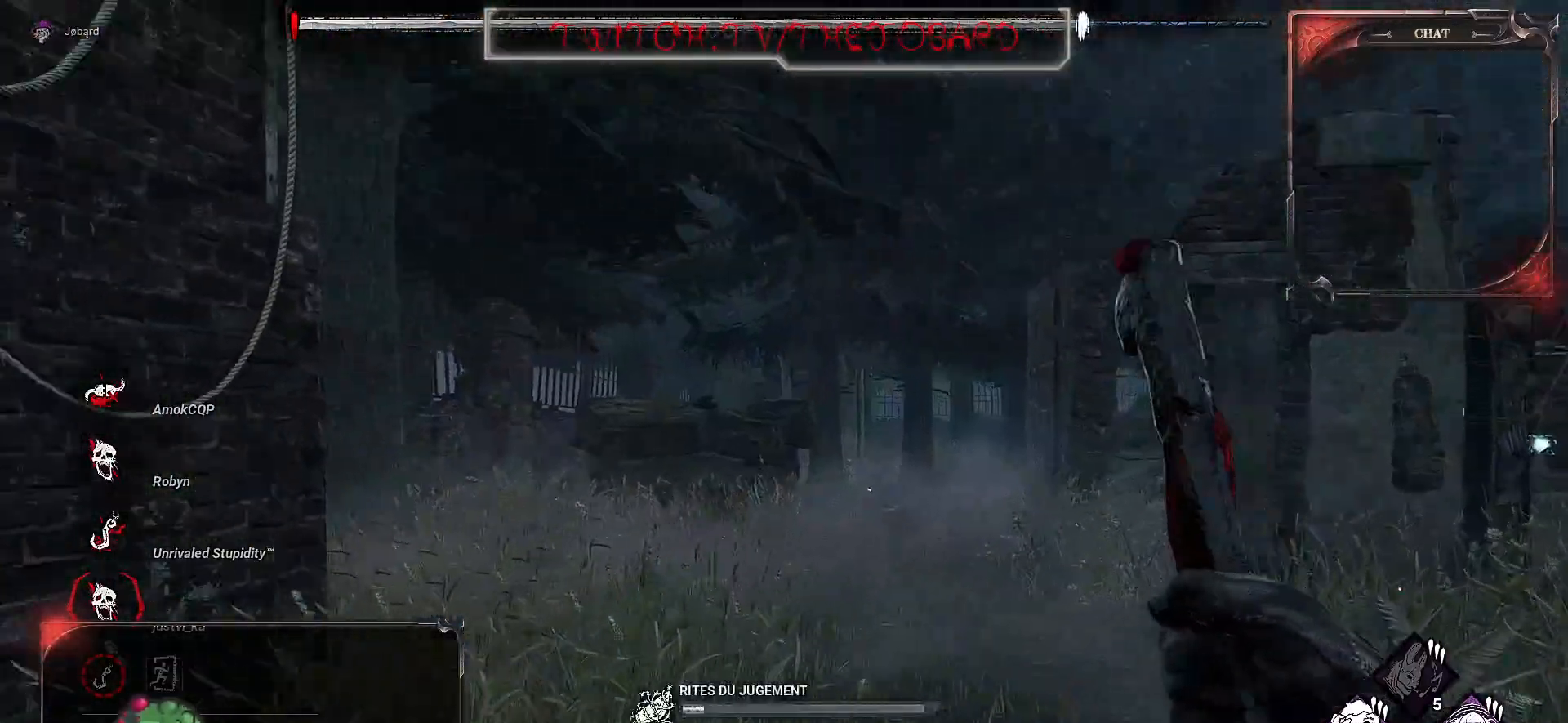
{"keys": ["z"], "mouse": ["right"], "events": [[150, "d", "up"]]}
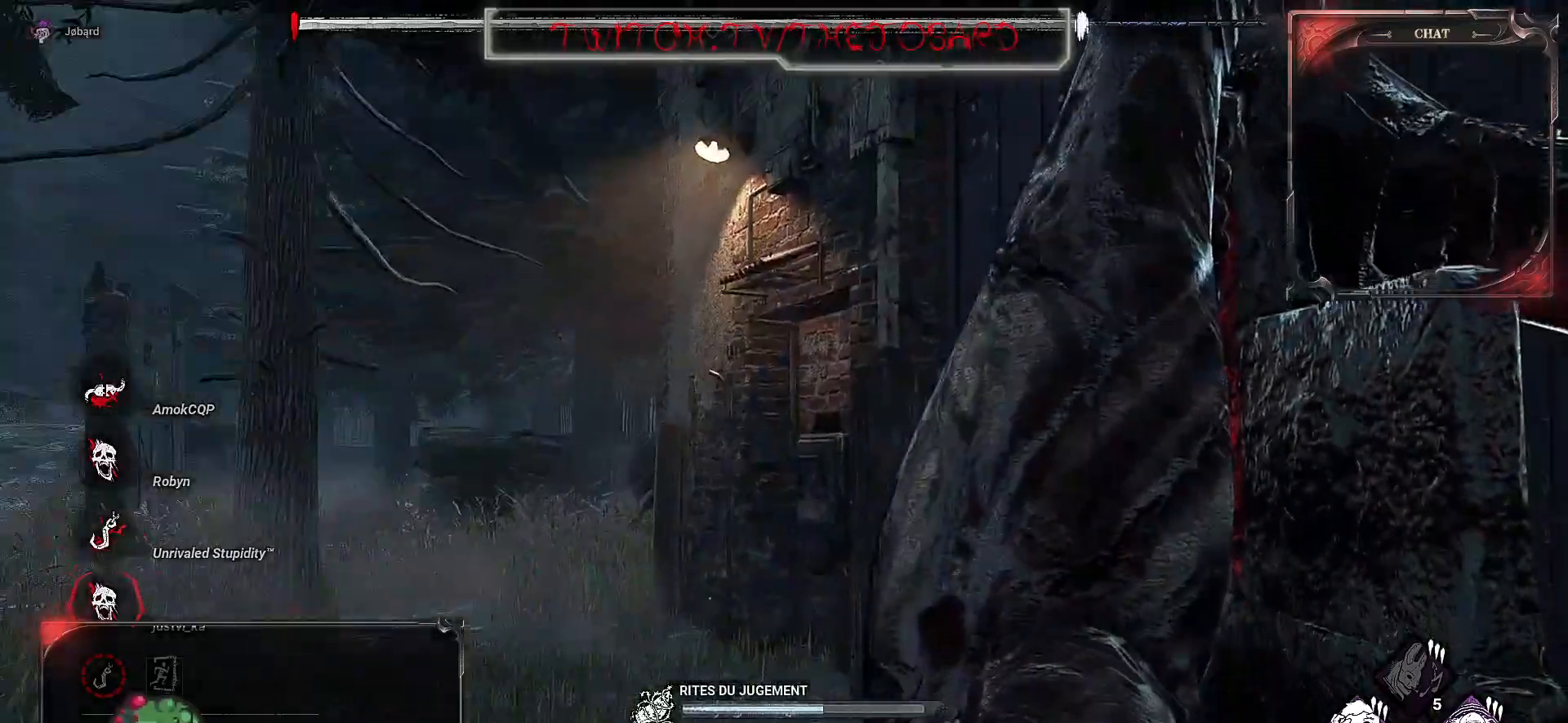
{"keys": ["z"], "mouse": ["right"], "events": []}
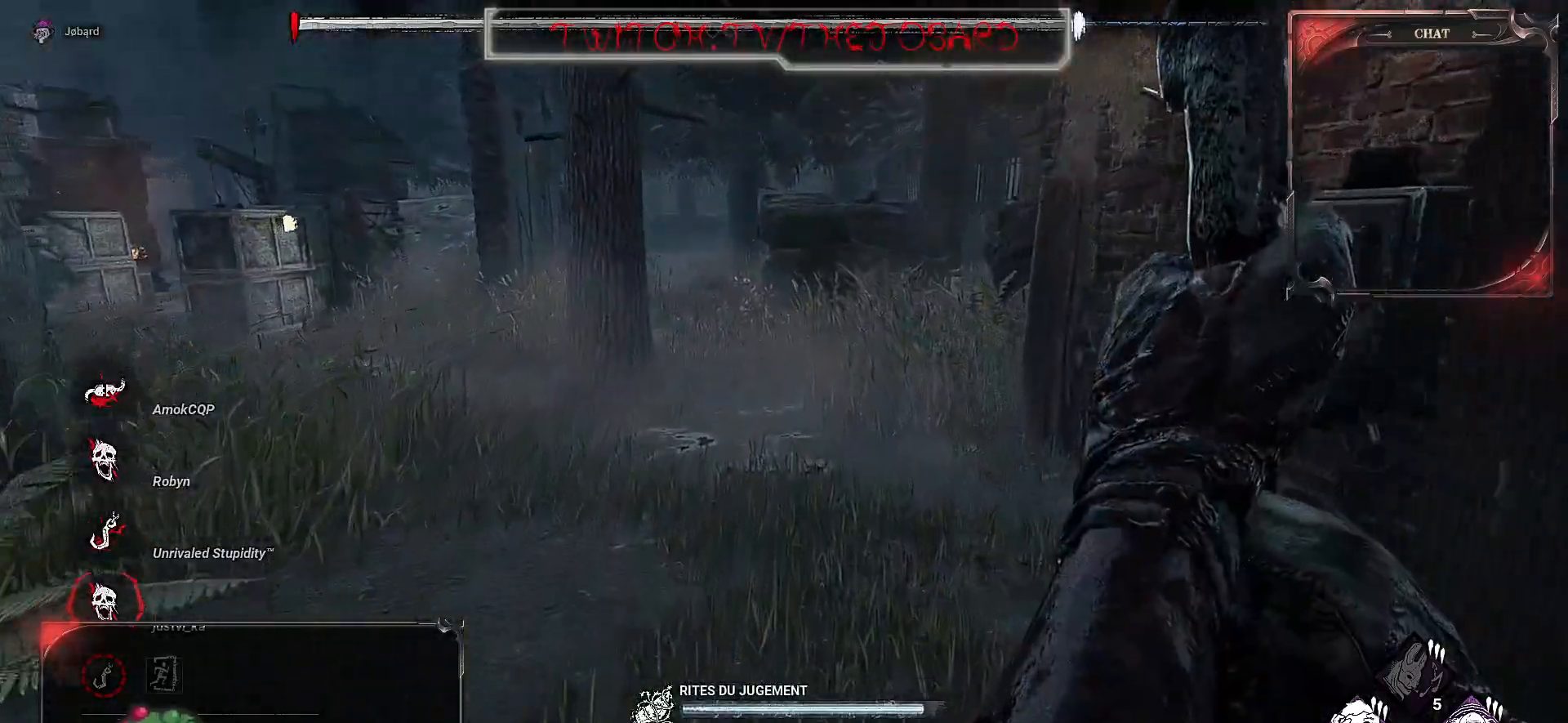
{"keys": ["z"], "mouse": ["right"], "events": []}
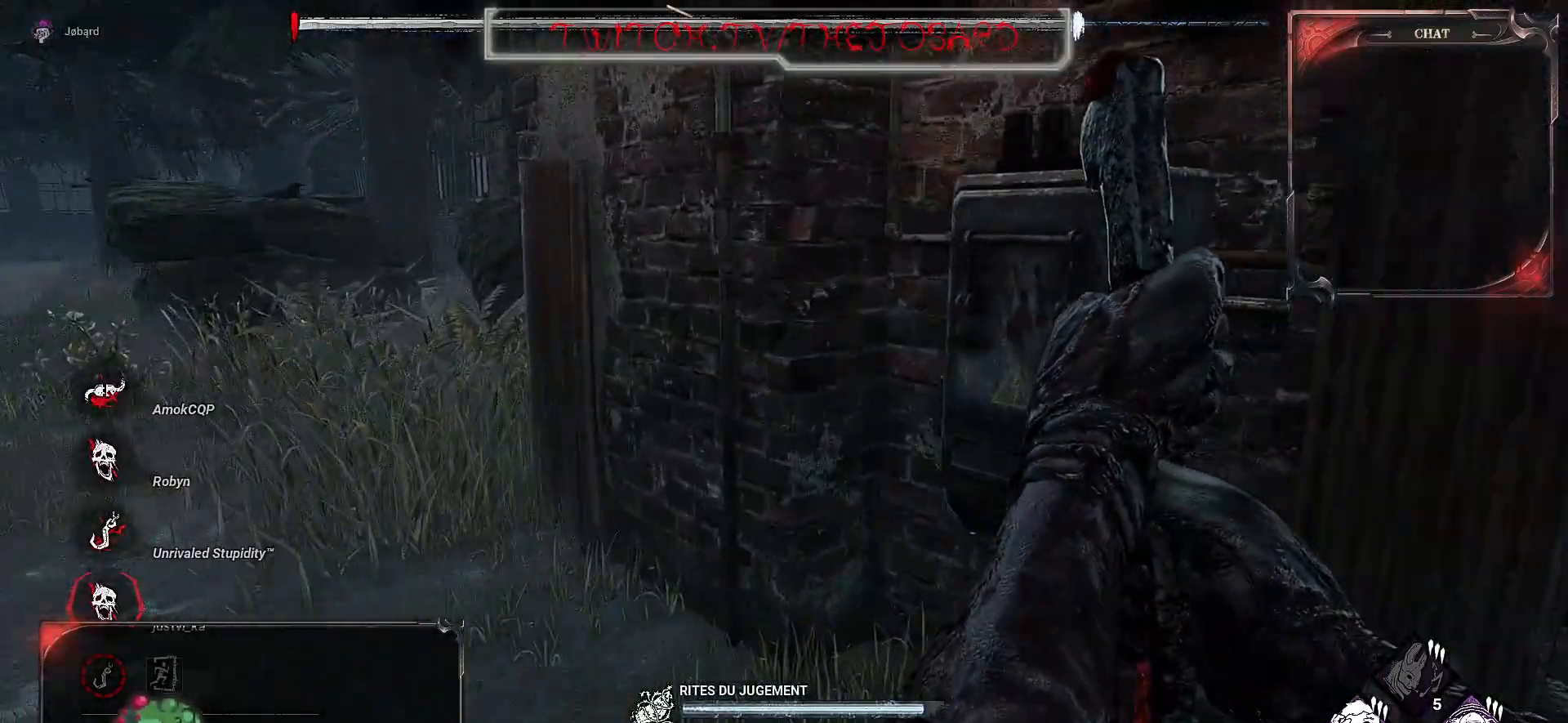
{"keys": ["z"], "mouse": ["left", "right"], "events": [[300, "mouse_left", "down"]]}
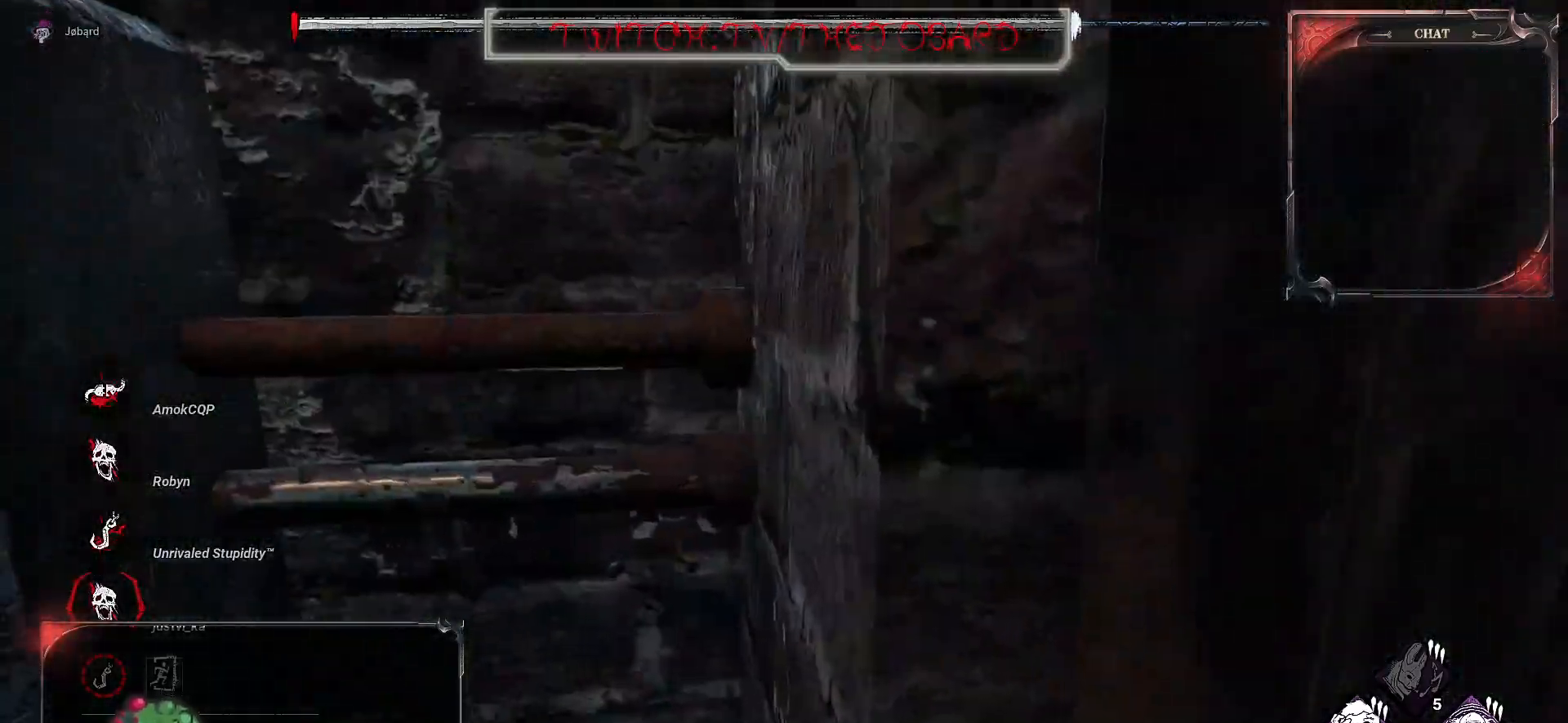
{"keys": [], "mouse": [], "events": [[17, "mouse_left", "up"], [133, "mouse_left", "down"], [300, "mouse_left", "up"], [350, "z", "up"], [500, "mouse_right", "up"]]}
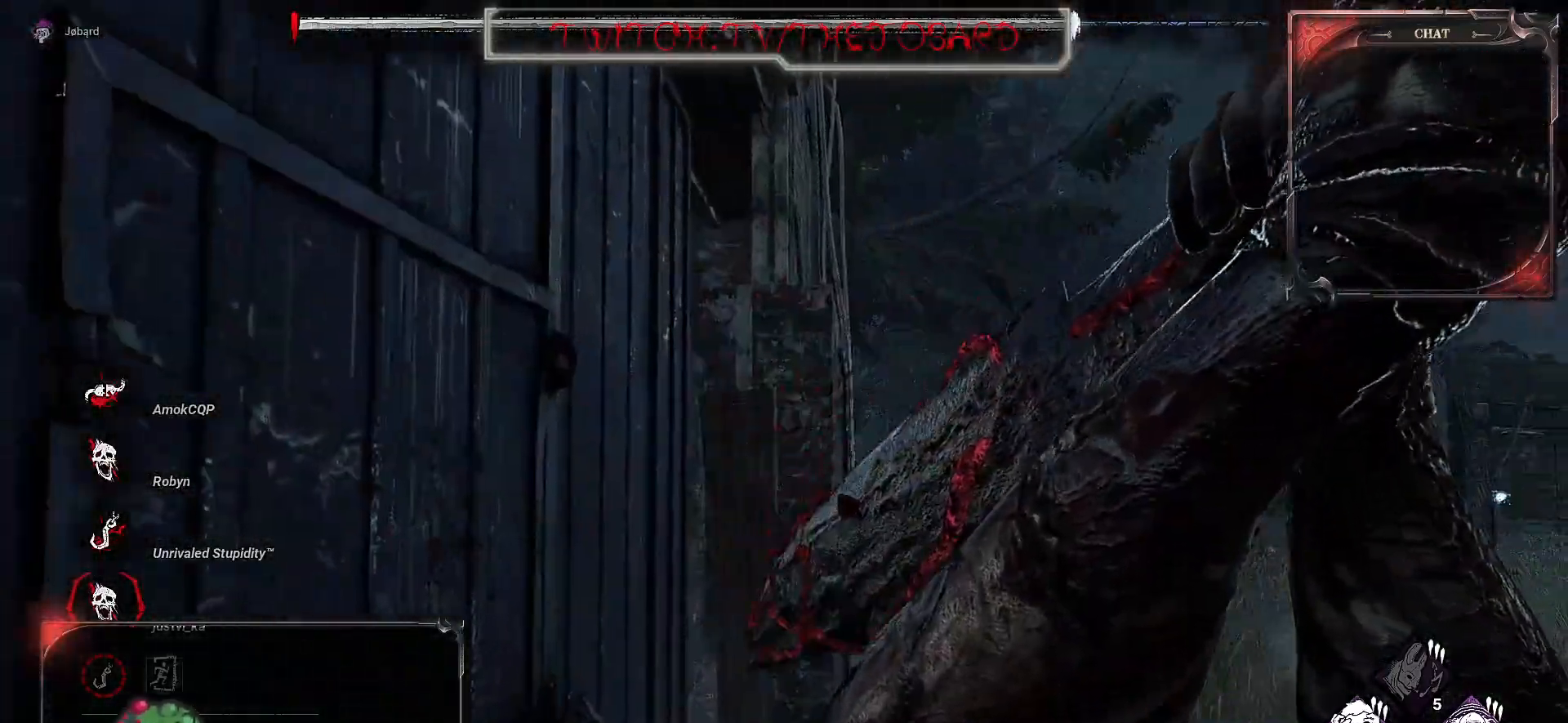
{"keys": [], "mouse": [], "events": []}
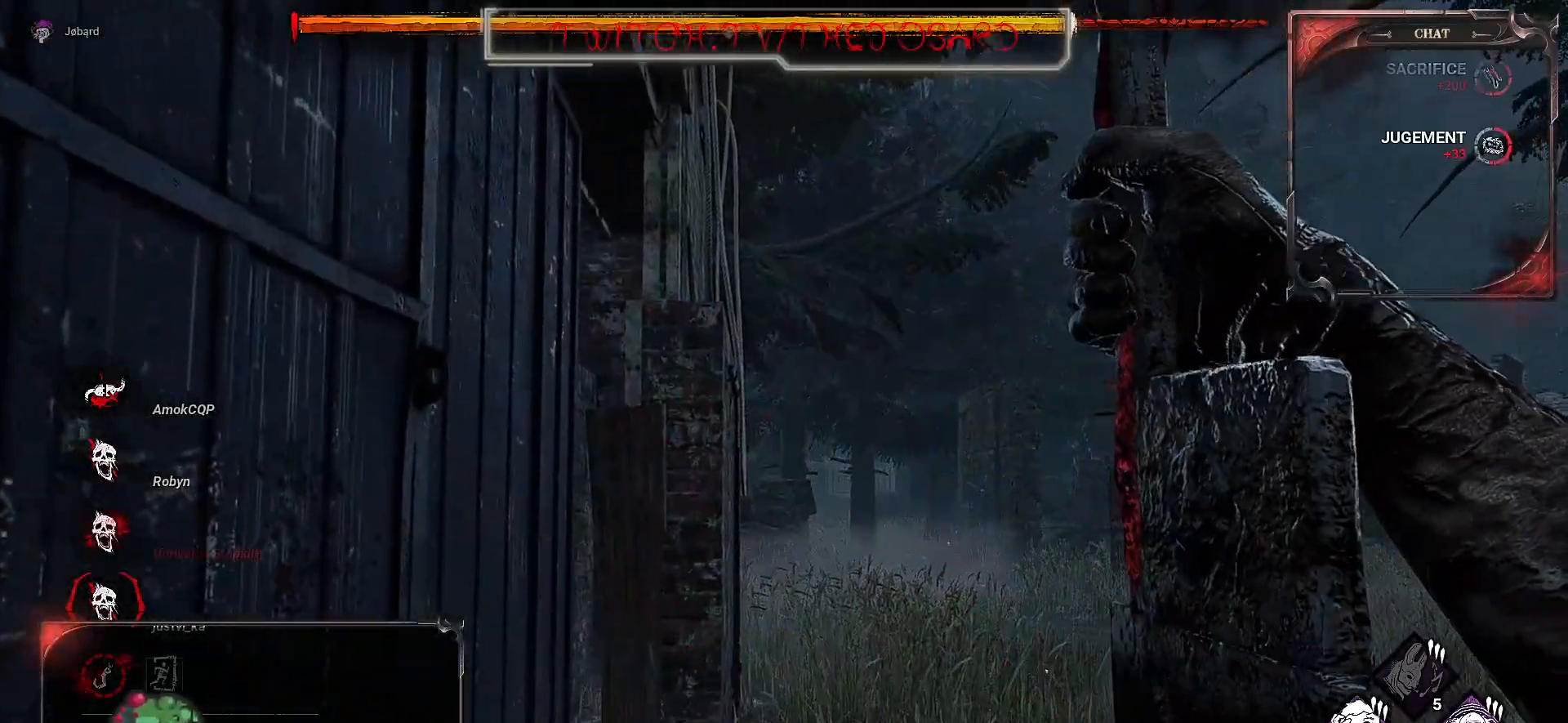
{"keys": [], "mouse": [], "events": []}
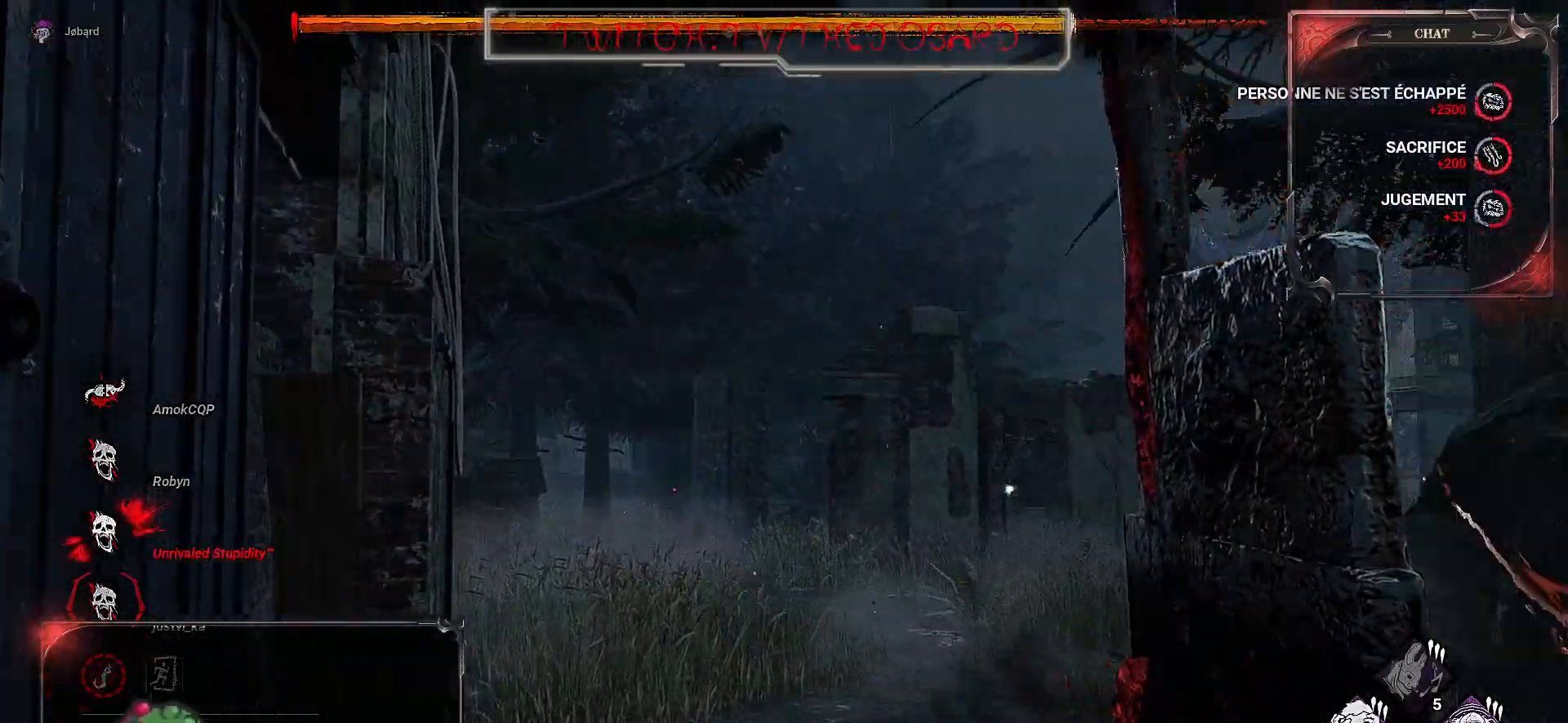
{"keys": ["z"], "mouse": [], "events": [[450, "z", "down"]]}
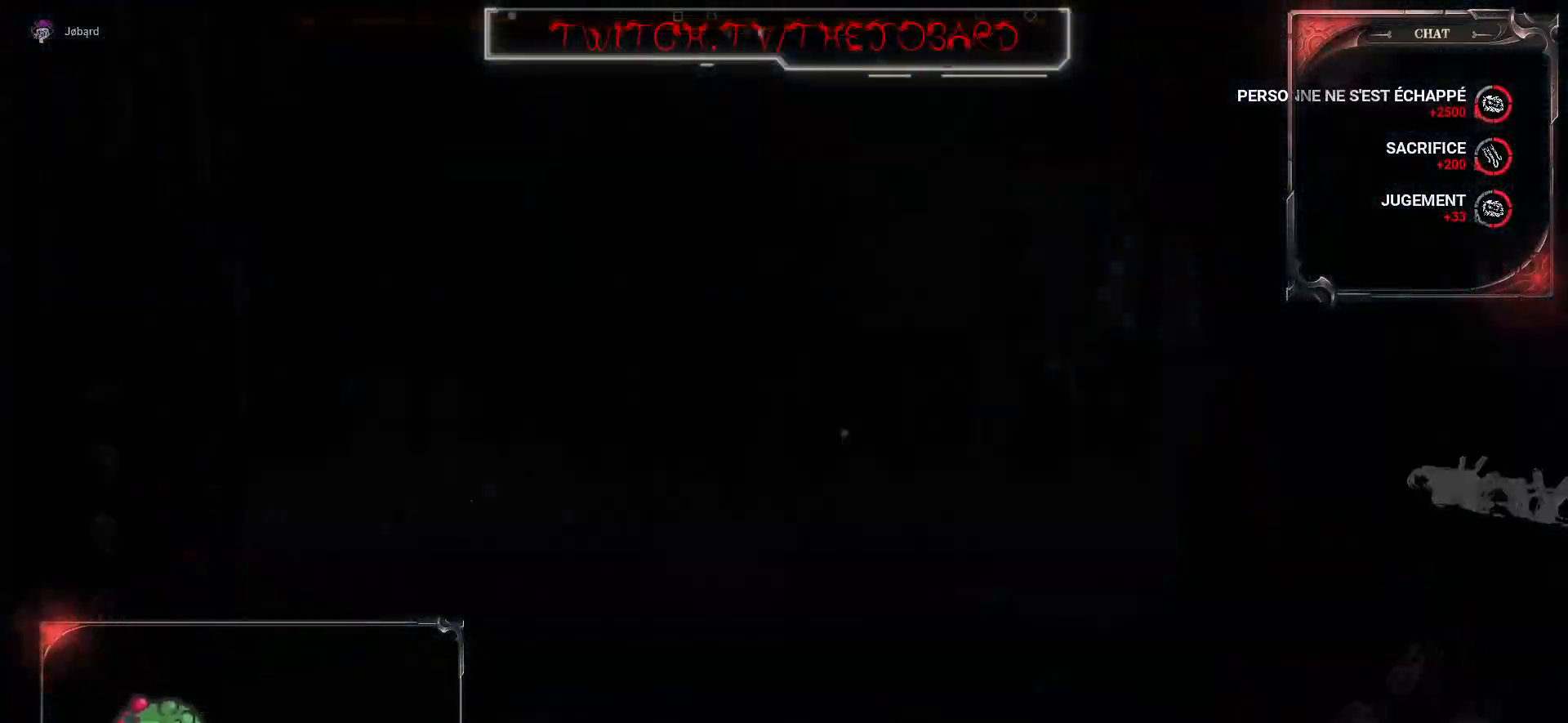
{"keys": ["z"], "mouse": [], "events": []}
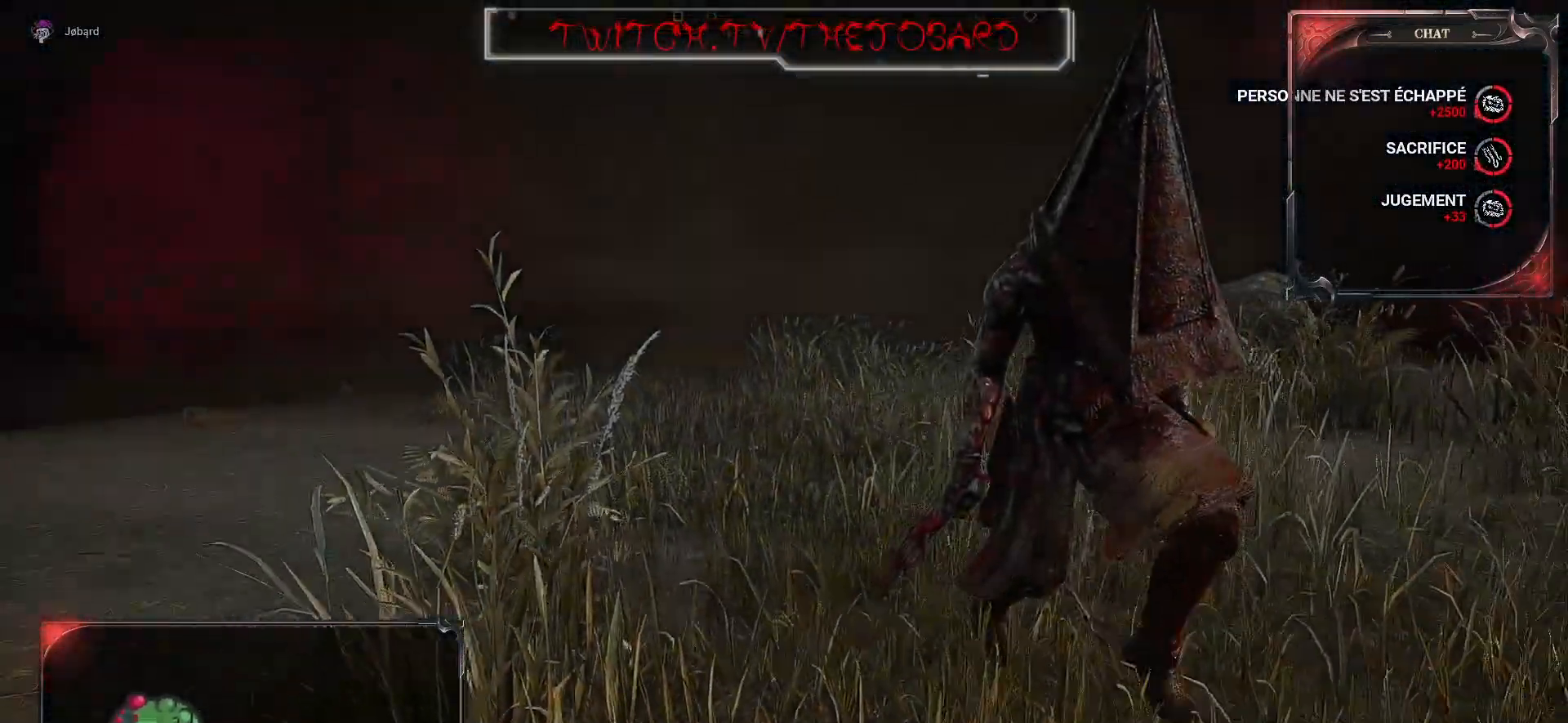
{"keys": [], "mouse": [], "events": [[100, "z", "up"]]}